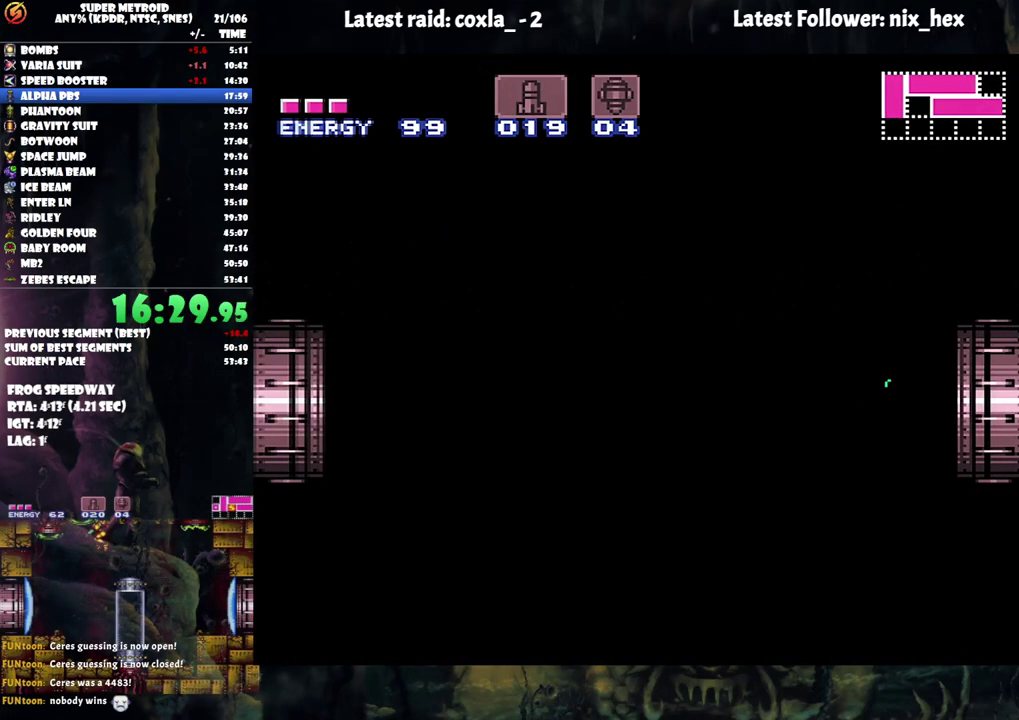
Gameplay with a controller (Nintendo layout); each line is a JSON object with the inputs held at the frame after it. "events" lists button and stick changes between this image and that frame as [ms after this image, input, new state], when the widget could be followed in between. Not read: L3 R3.
{"buttons": ["A", "DPAD_LEFT"], "events": []}
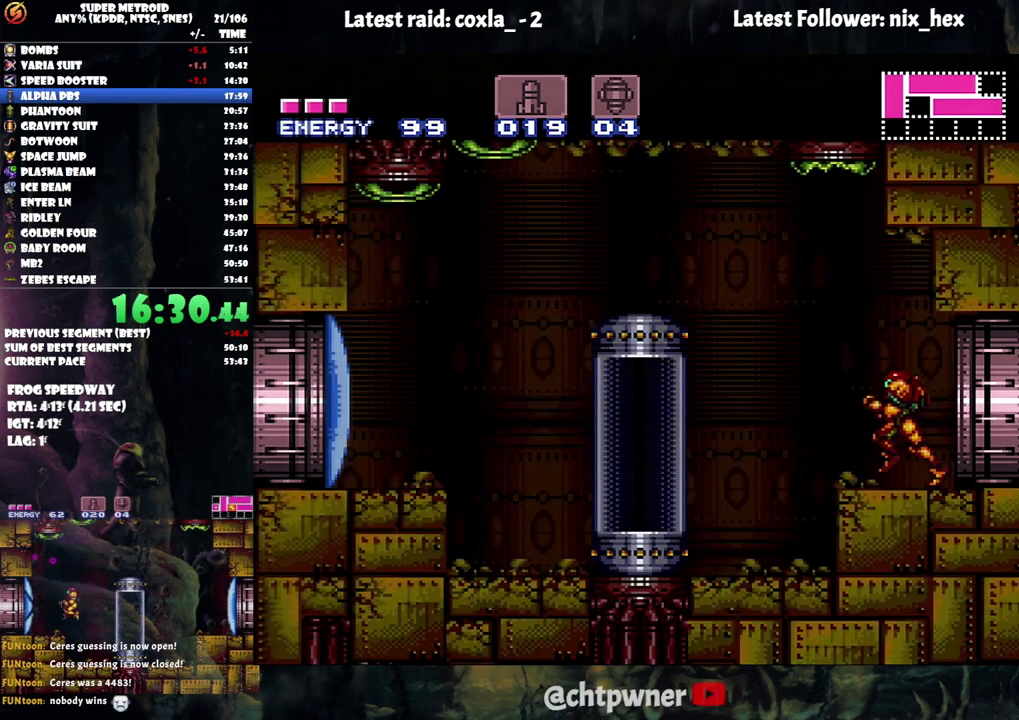
{"buttons": ["A", "DPAD_LEFT"], "events": [[183, "Y", "down"], [350, "Y", "up"]]}
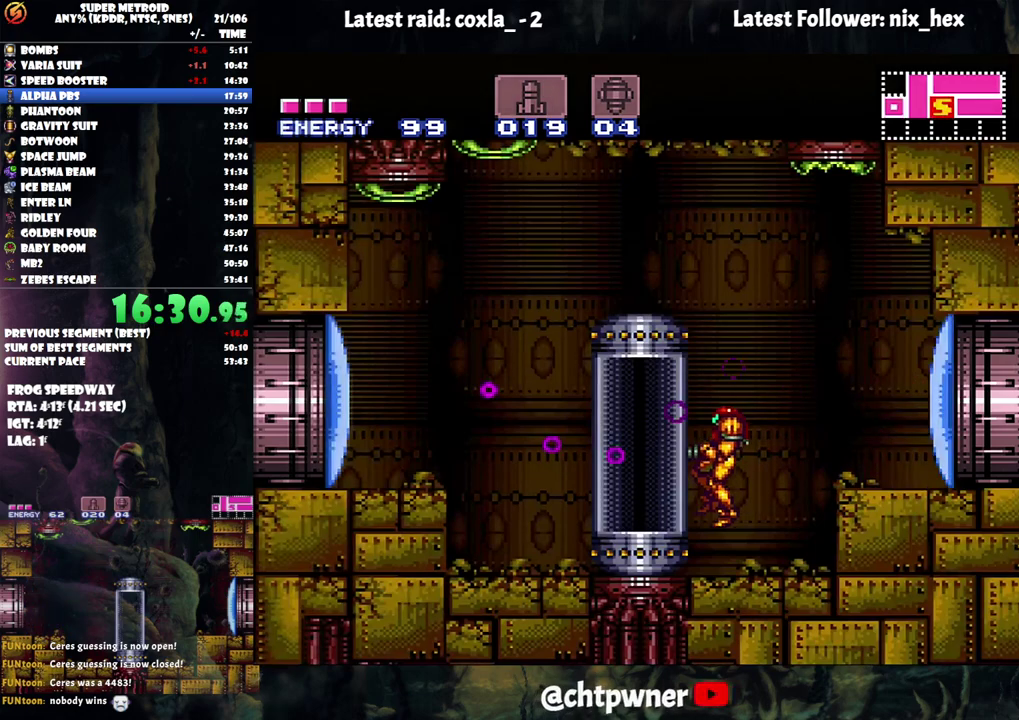
{"buttons": ["A", "DPAD_LEFT"], "events": [[300, "B", "down"], [350, "B", "up"]]}
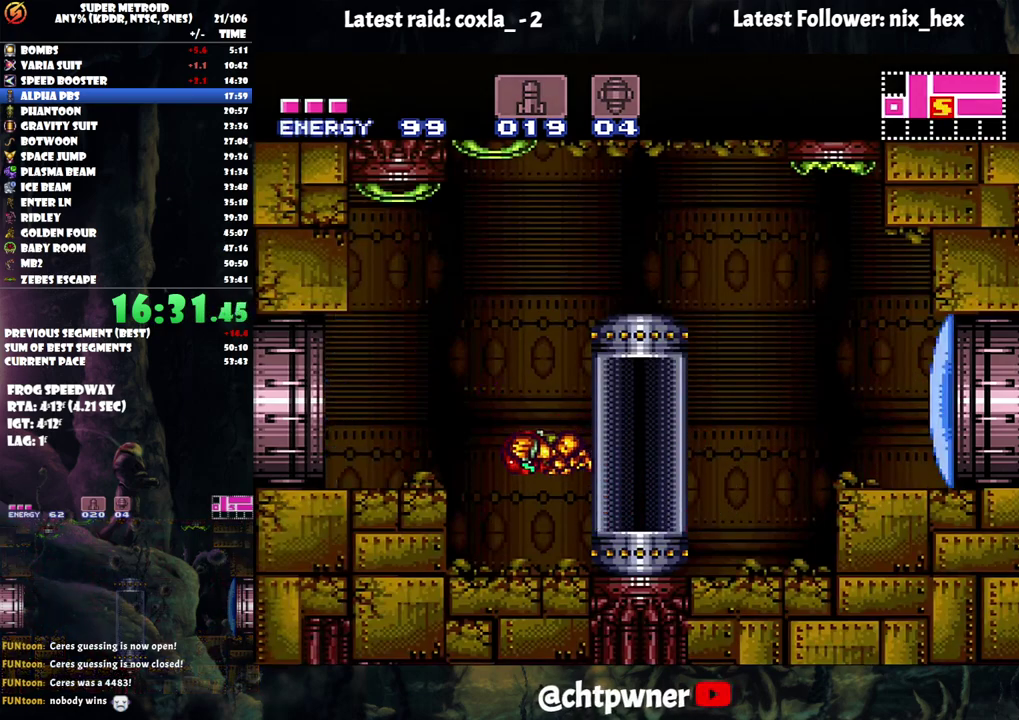
{"buttons": ["DPAD_LEFT"], "events": [[200, "DPAD_LEFT", "up"], [233, "A", "up"], [350, "B", "down"], [483, "DPAD_LEFT", "down"], [500, "B", "up"]]}
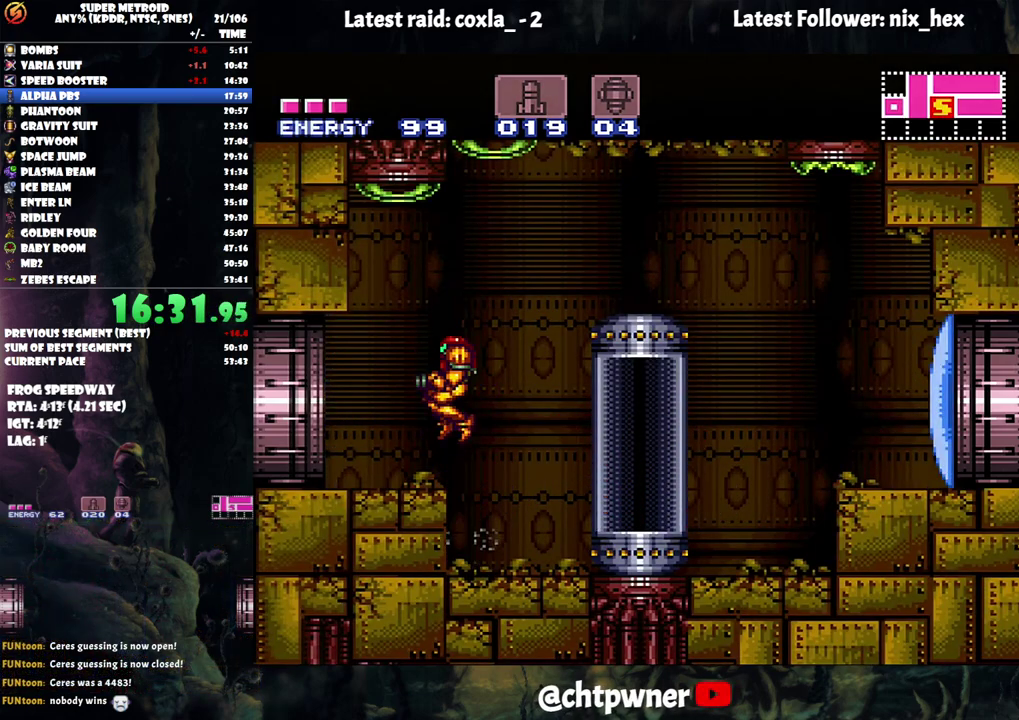
{"buttons": ["B", "DPAD_LEFT"], "events": [[67, "A", "down"], [483, "A", "up"], [483, "B", "down"]]}
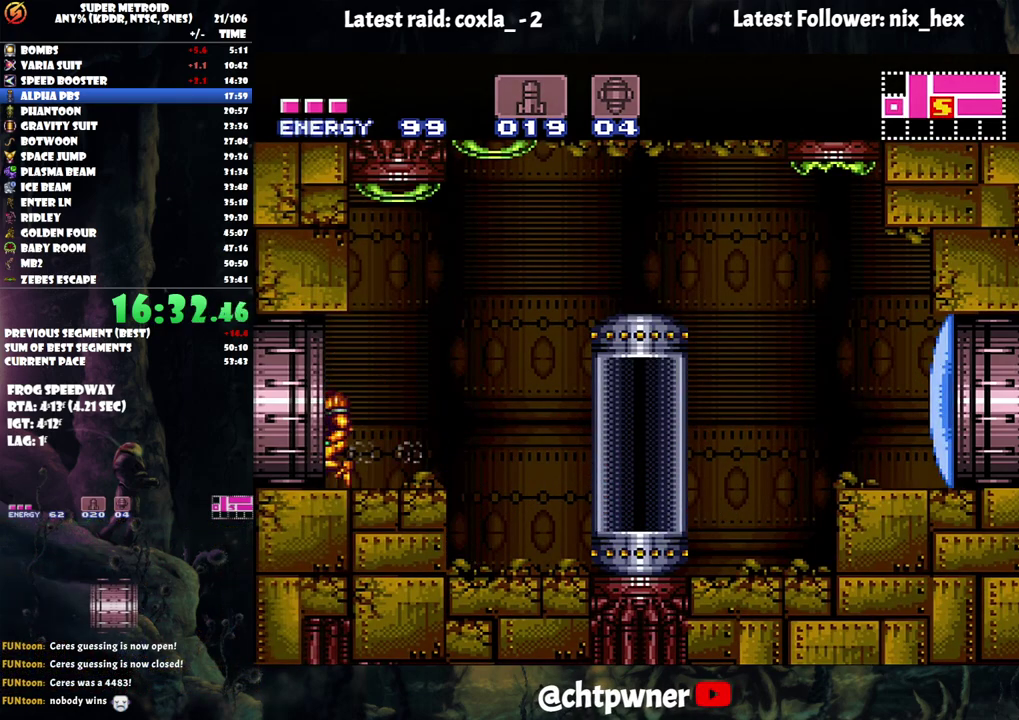
{"buttons": ["B", "DPAD_RIGHT"], "events": [[33, "DPAD_LEFT", "up"], [67, "DPAD_RIGHT", "down"]]}
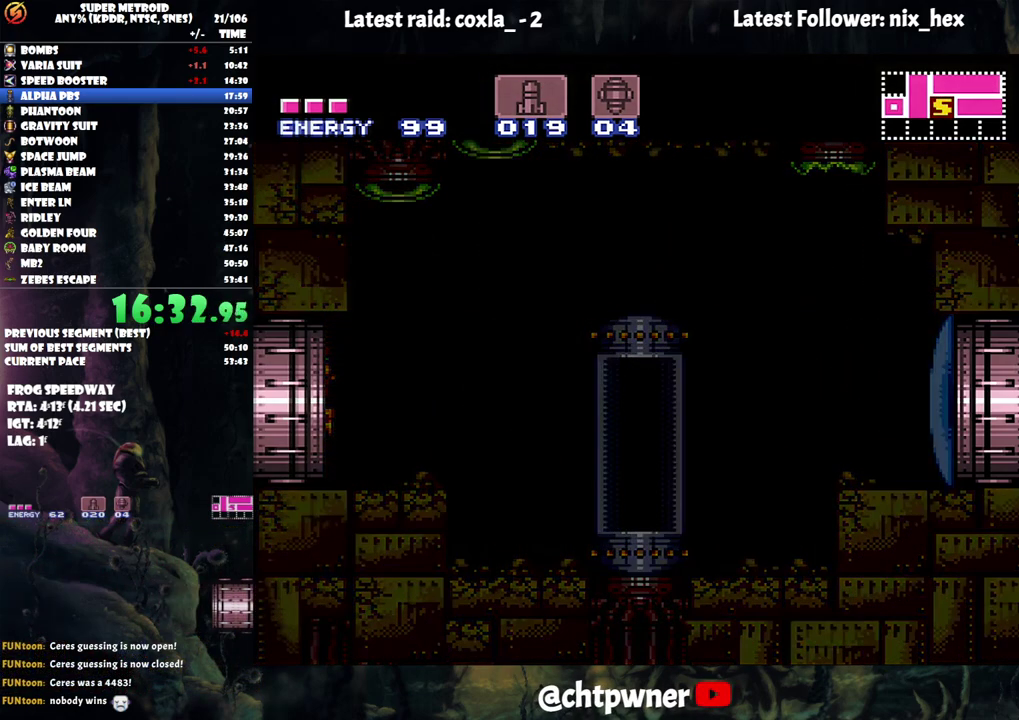
{"buttons": [], "events": [[483, "B", "up"], [483, "DPAD_RIGHT", "up"]]}
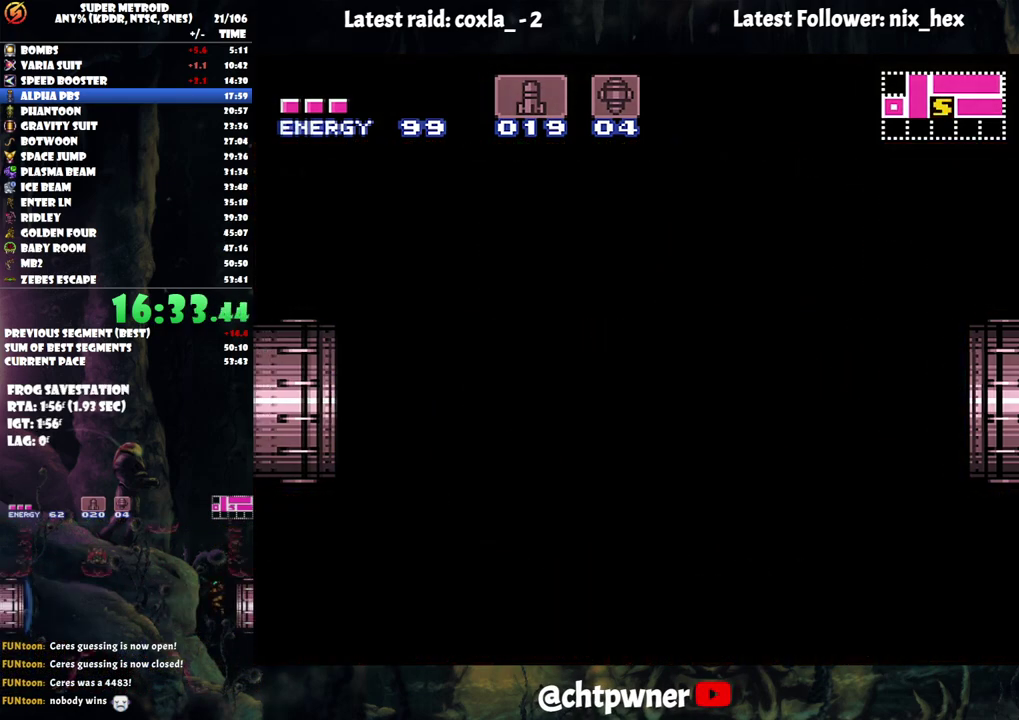
{"buttons": ["B", "DPAD_RIGHT"], "events": [[17, "B", "down"], [17, "DPAD_RIGHT", "down"]]}
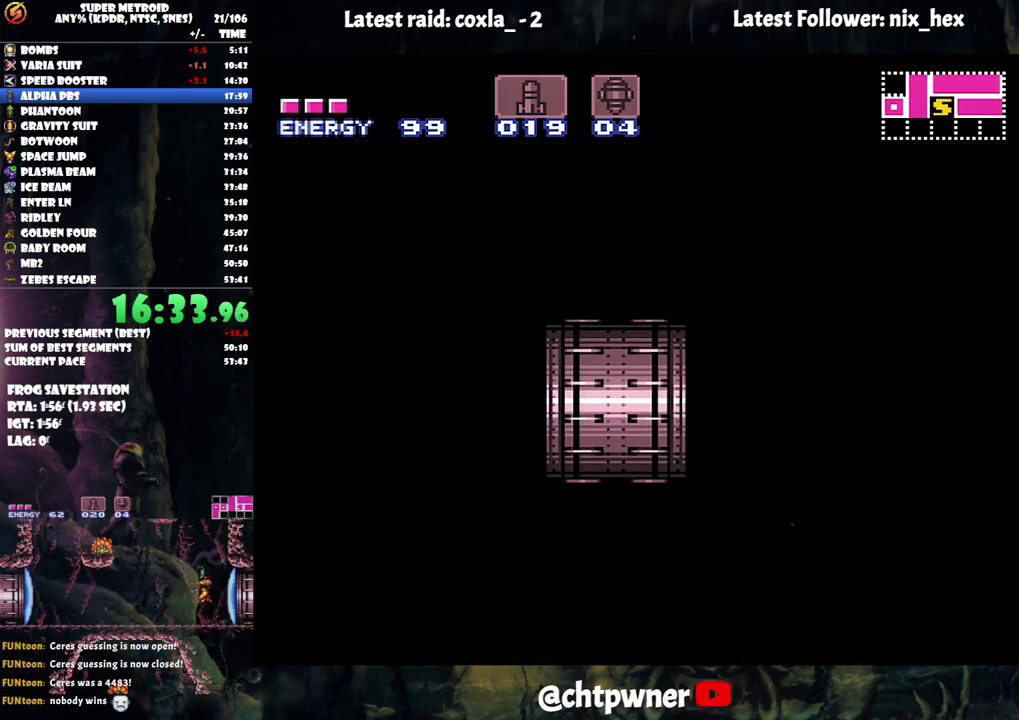
{"buttons": ["B", "DPAD_RIGHT"], "events": []}
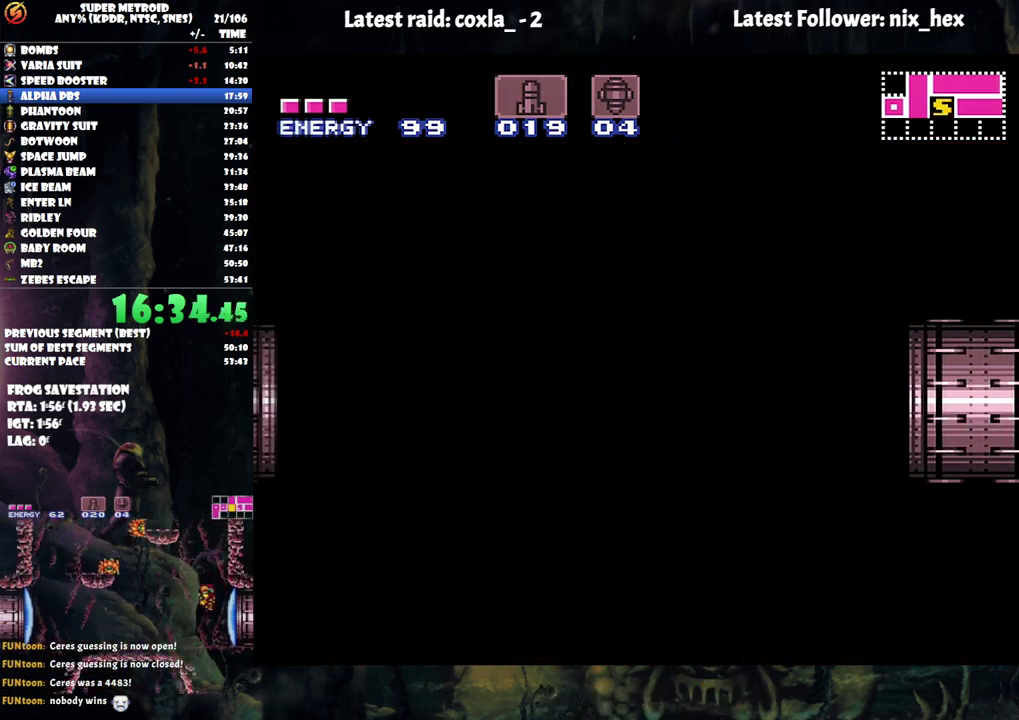
{"buttons": ["B", "DPAD_RIGHT"], "events": []}
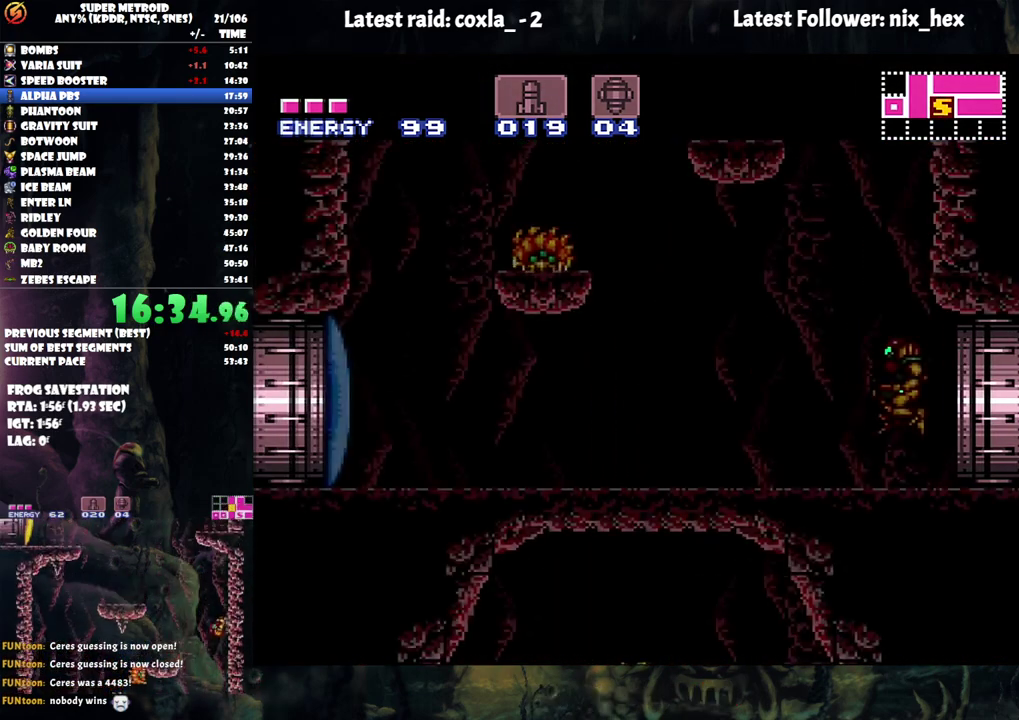
{"buttons": ["B", "DPAD_RIGHT"], "events": []}
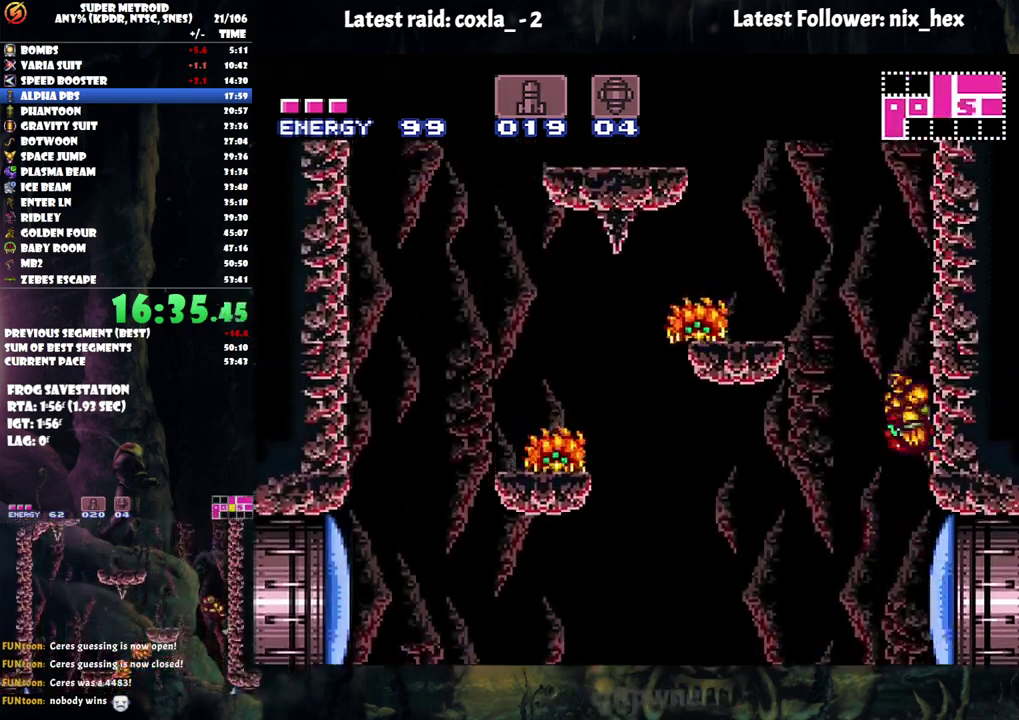
{"buttons": ["B", "DPAD_LEFT"], "events": [[133, "B", "up"], [133, "DPAD_RIGHT", "up"], [267, "DPAD_LEFT", "down"], [367, "B", "down"]]}
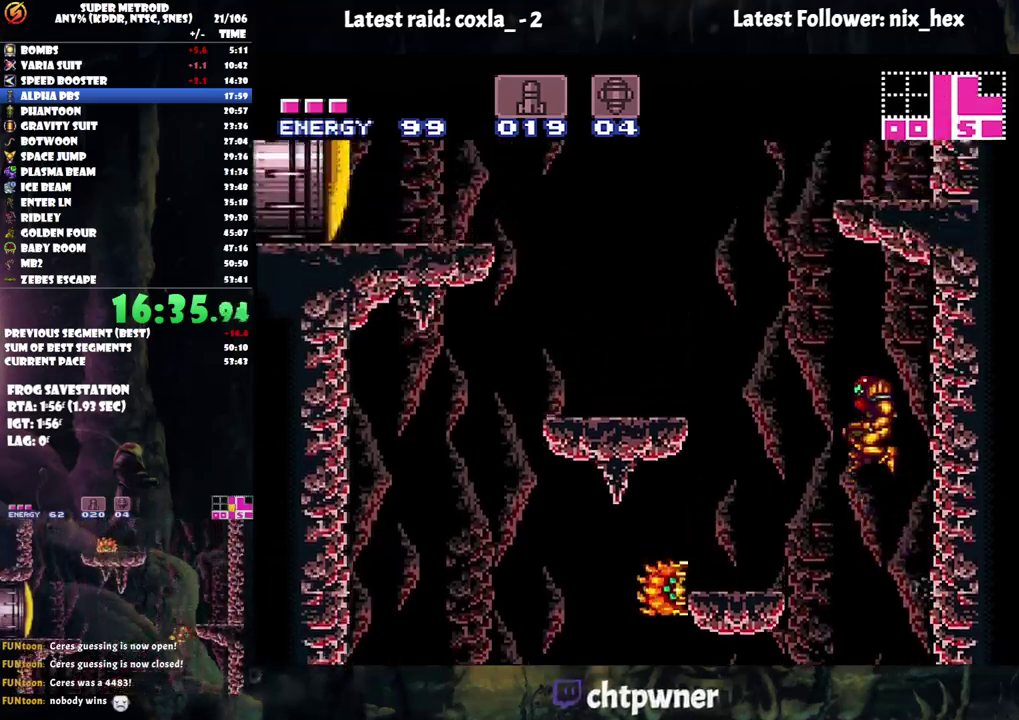
{"buttons": [], "events": [[200, "DPAD_LEFT", "up"], [317, "DPAD_RIGHT", "down"], [467, "B", "up"], [500, "DPAD_RIGHT", "up"]]}
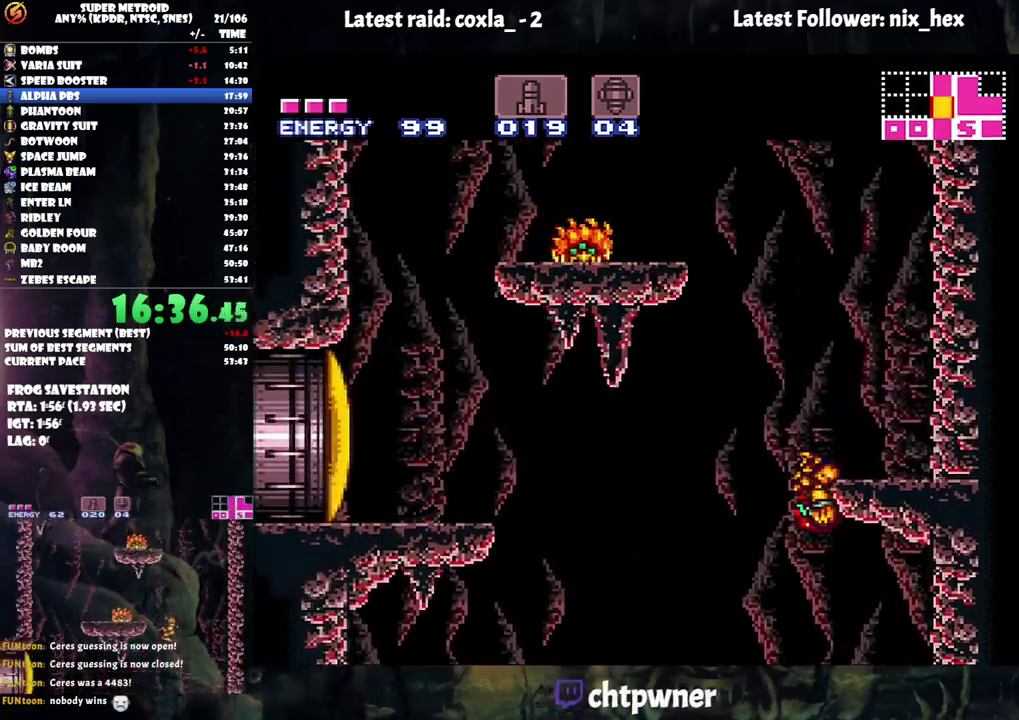
{"buttons": ["B", "Y", "DPAD_LEFT"], "events": [[83, "DPAD_LEFT", "down"], [150, "B", "down"], [433, "Y", "down"]]}
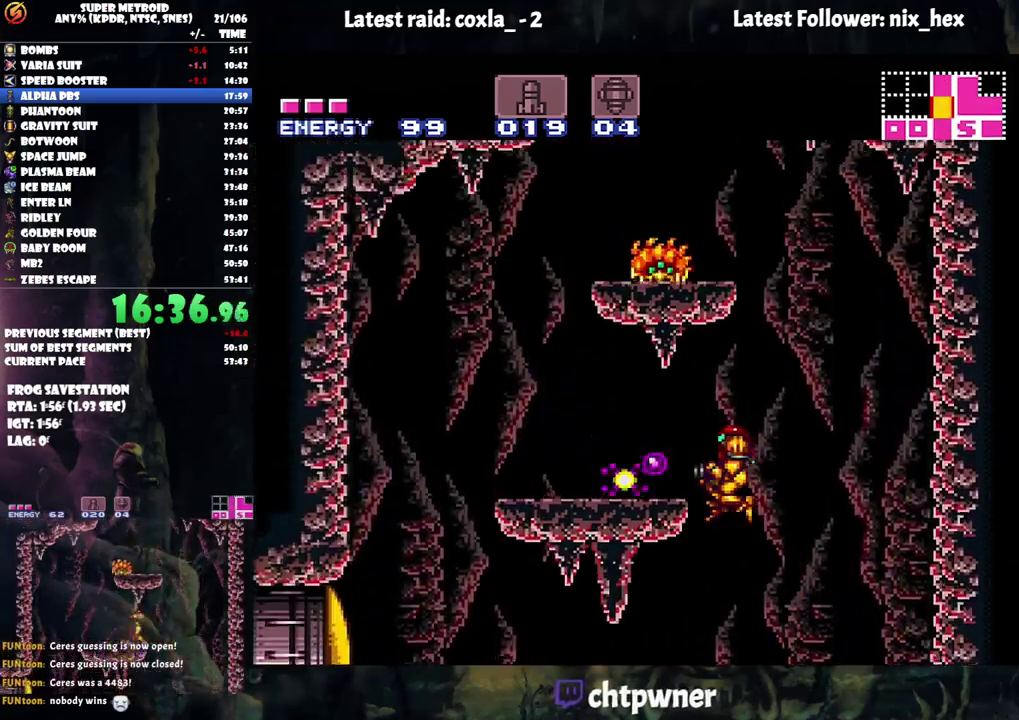
{"buttons": ["Y", "DPAD_UP", "DPAD_LEFT"], "events": [[150, "B", "up"], [150, "Y", "up"], [317, "DPAD_UP", "down"], [350, "DPAD_LEFT", "up"], [367, "DPAD_RIGHT", "down"], [433, "Y", "down"], [467, "DPAD_RIGHT", "up"], [500, "DPAD_LEFT", "down"]]}
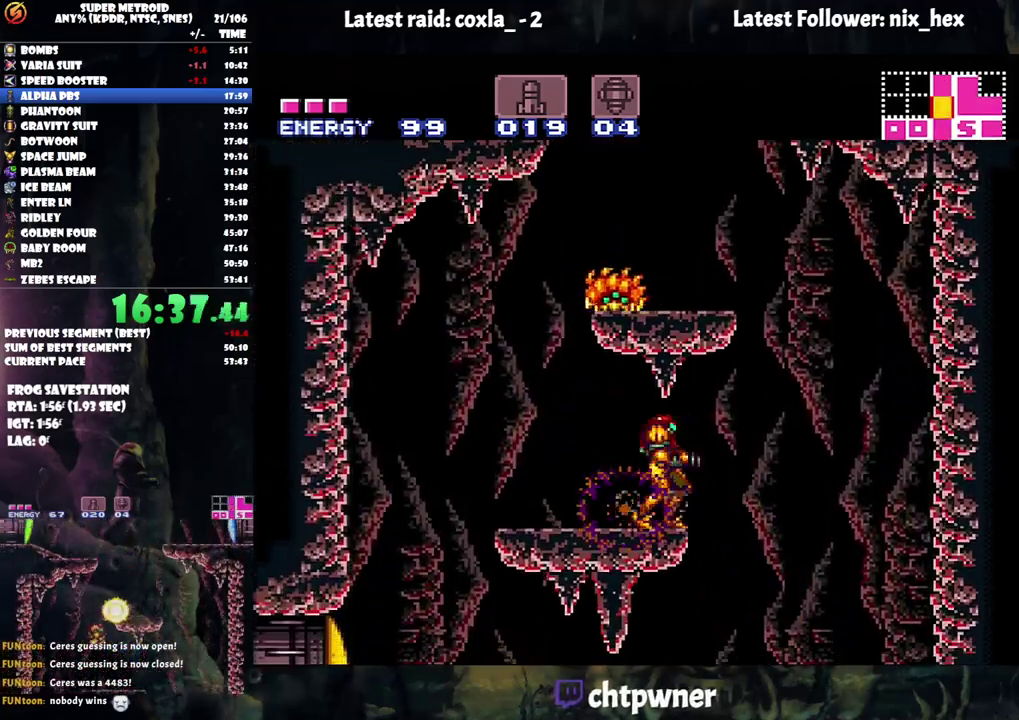
{"buttons": ["B"], "events": [[17, "DPAD_UP", "up"], [17, "Y", "up"], [250, "B", "down"], [483, "DPAD_LEFT", "up"]]}
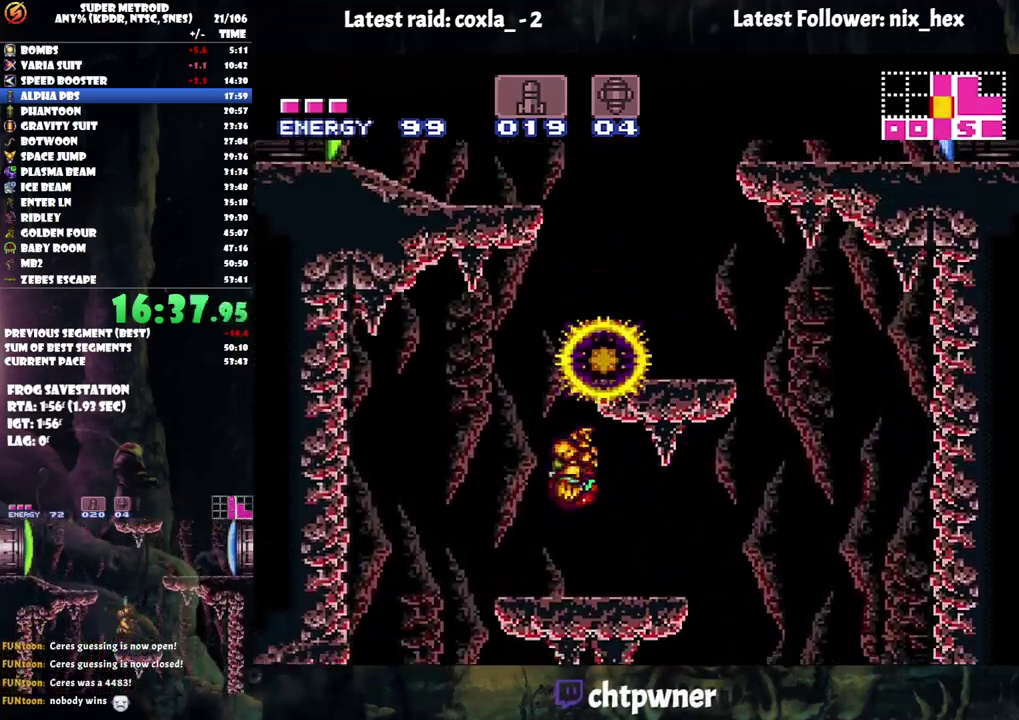
{"buttons": ["B", "DPAD_LEFT"], "events": [[17, "DPAD_RIGHT", "down"], [117, "B", "up"], [217, "DPAD_RIGHT", "up"], [283, "DPAD_LEFT", "down"], [500, "B", "down"]]}
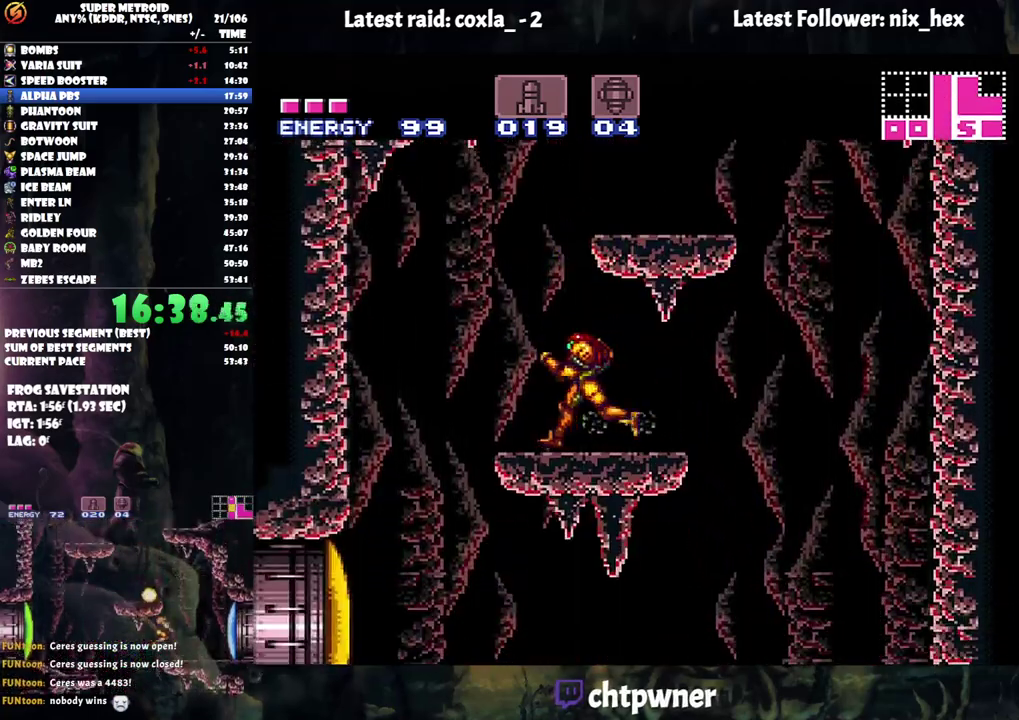
{"buttons": ["DPAD_UP"], "events": [[83, "DPAD_LEFT", "up"], [133, "DPAD_RIGHT", "down"], [350, "B", "up"], [483, "DPAD_UP", "down"], [500, "DPAD_RIGHT", "up"]]}
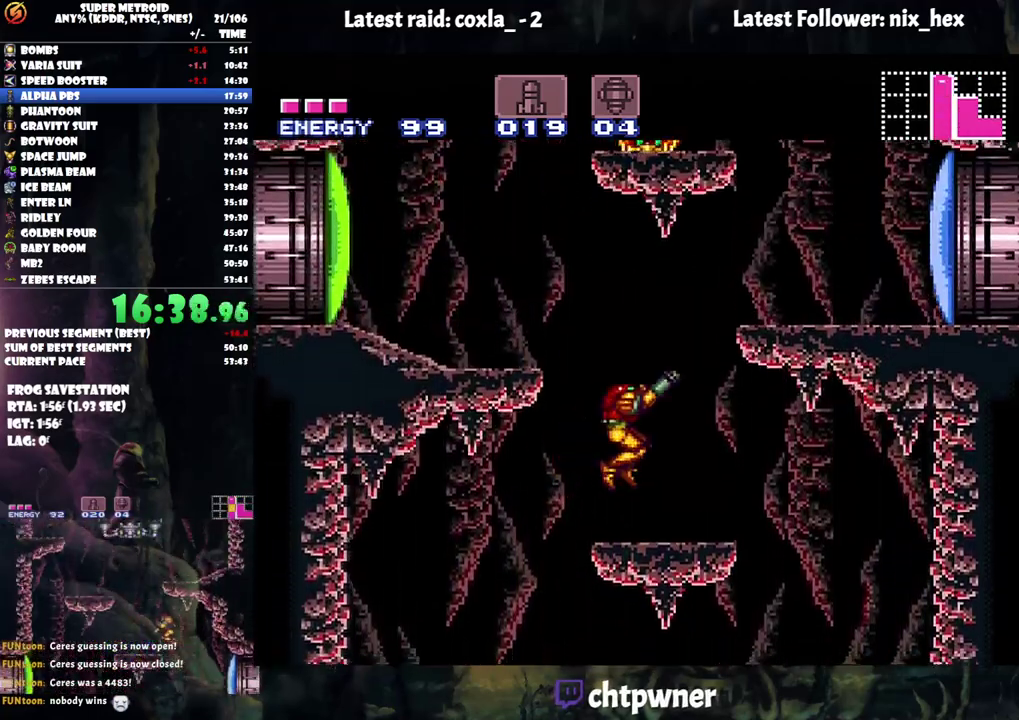
{"buttons": ["B", "DPAD_RIGHT"], "events": [[67, "Y", "down"], [133, "Y", "up"], [167, "DPAD_RIGHT", "down"], [233, "DPAD_UP", "up"], [267, "B", "down"]]}
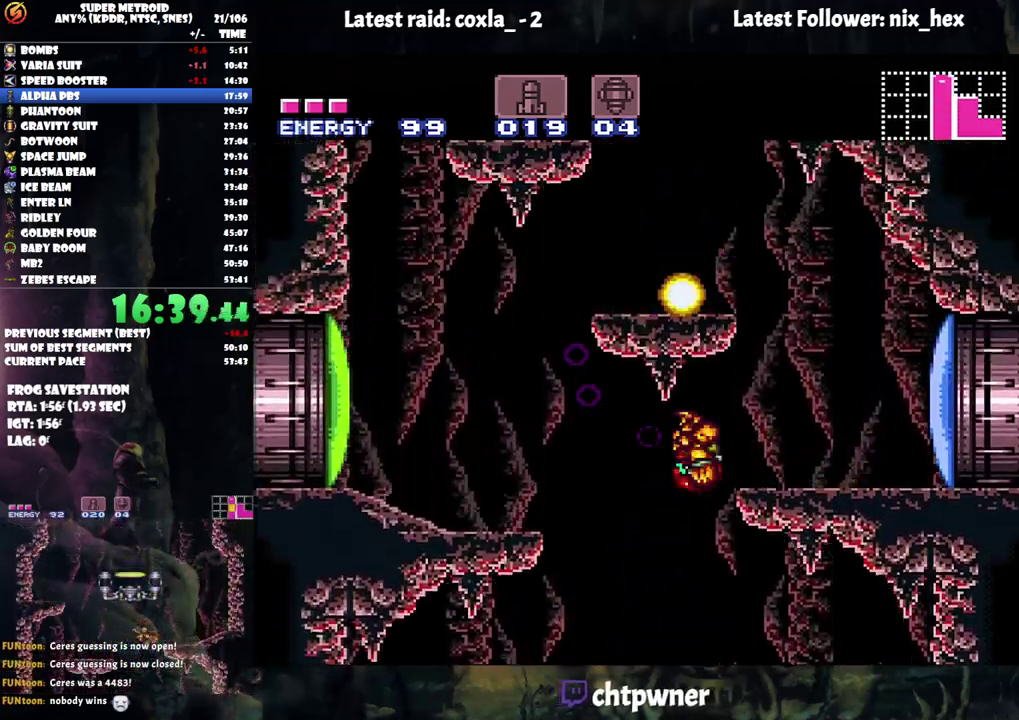
{"buttons": ["B", "DPAD_LEFT"], "events": [[83, "B", "up"], [117, "L1", "down"], [267, "L1", "up"], [383, "B", "down"], [400, "DPAD_RIGHT", "up"], [450, "DPAD_LEFT", "down"]]}
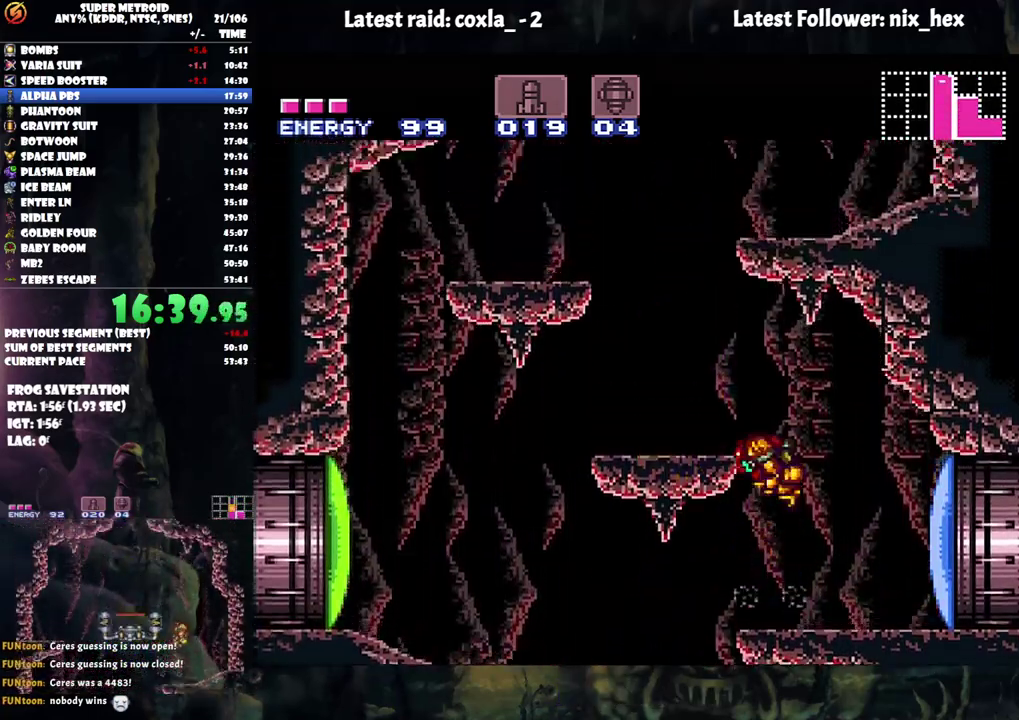
{"buttons": [], "events": [[150, "B", "up"], [150, "L1", "down"], [350, "L1", "up"], [450, "DPAD_LEFT", "up"]]}
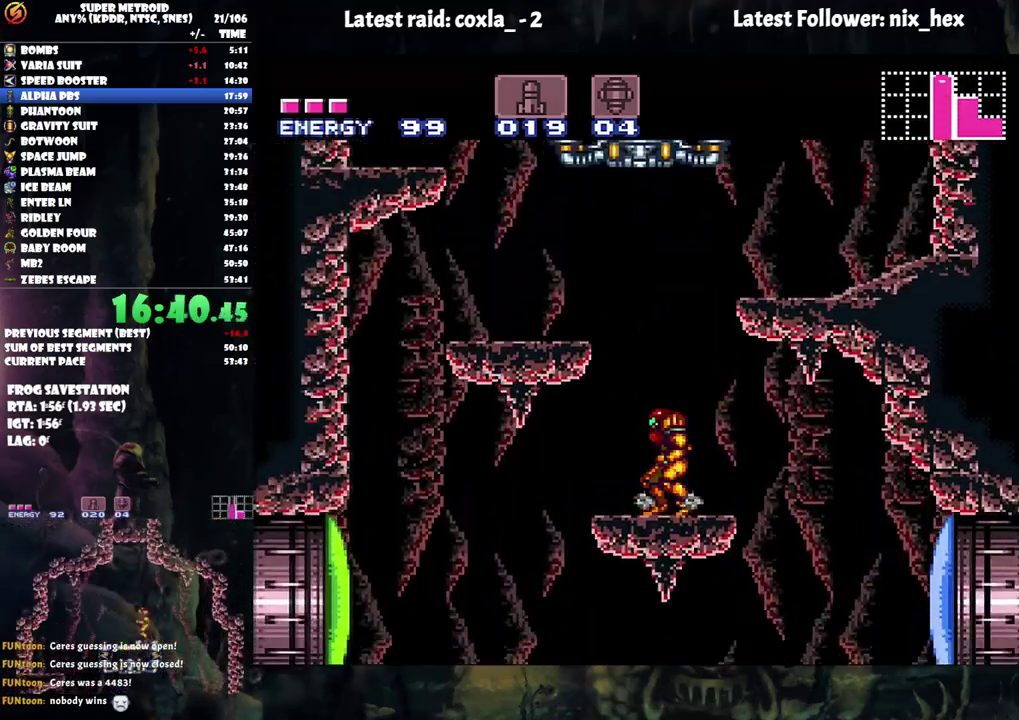
{"buttons": ["DPAD_RIGHT"], "events": [[33, "B", "down"], [33, "DPAD_RIGHT", "down"], [317, "B", "up"], [333, "L1", "down"], [500, "L1", "up"]]}
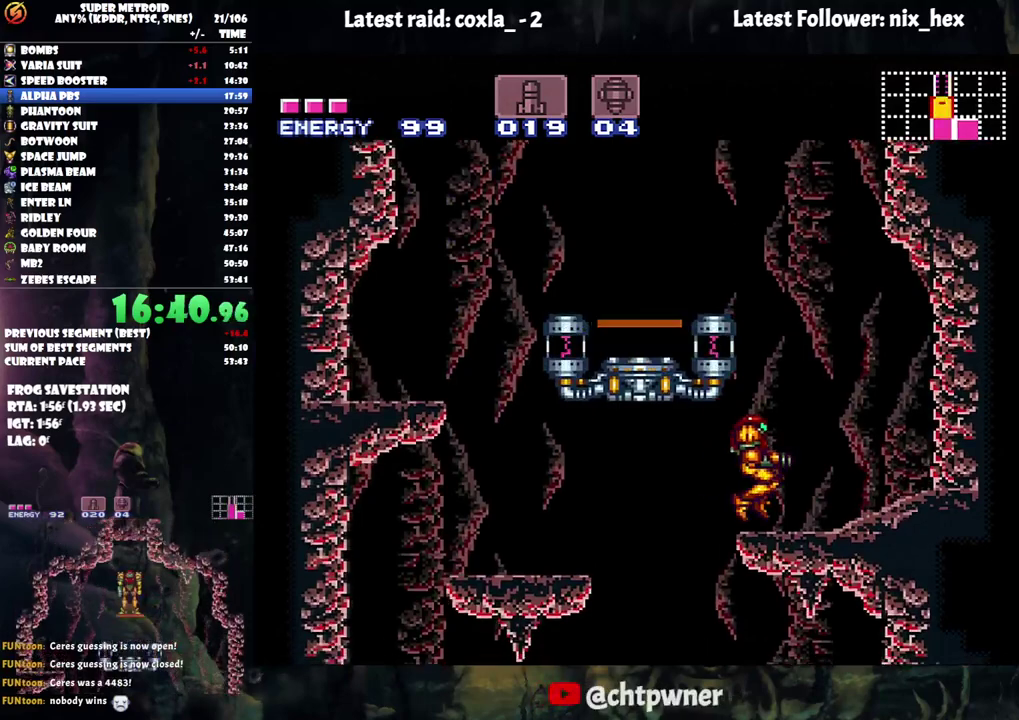
{"buttons": ["DPAD_LEFT"], "events": [[133, "B", "down"], [167, "DPAD_RIGHT", "up"], [183, "DPAD_LEFT", "down"], [450, "B", "up"]]}
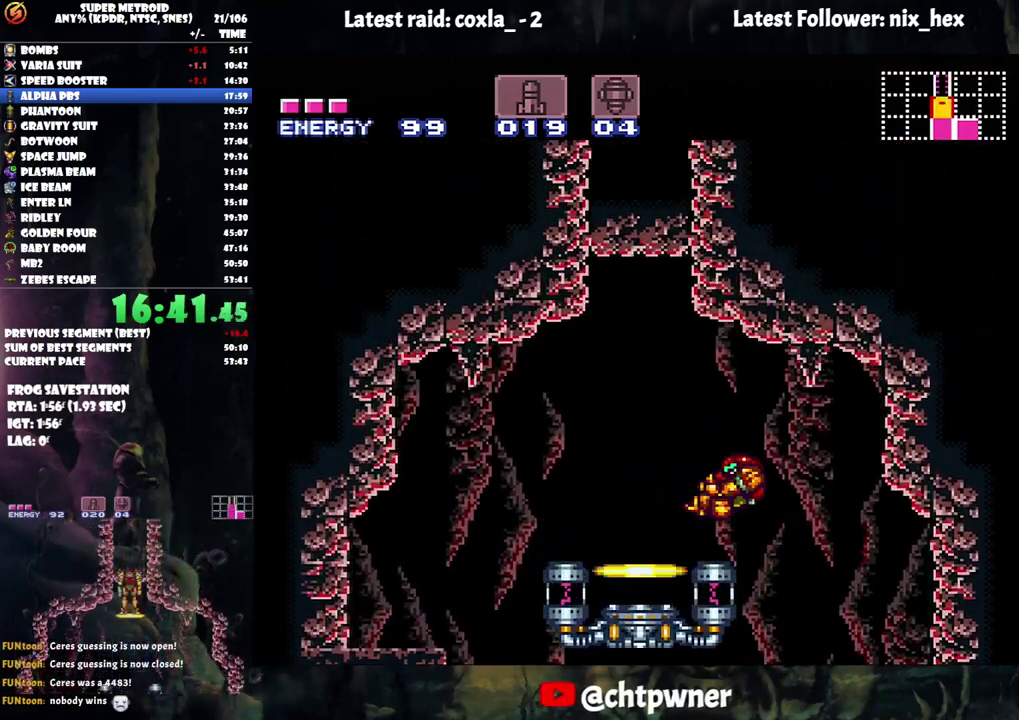
{"buttons": [], "events": [[333, "DPAD_LEFT", "up"], [333, "R1", "down"], [400, "DPAD_UP", "down"], [433, "R1", "up"], [500, "DPAD_UP", "up"]]}